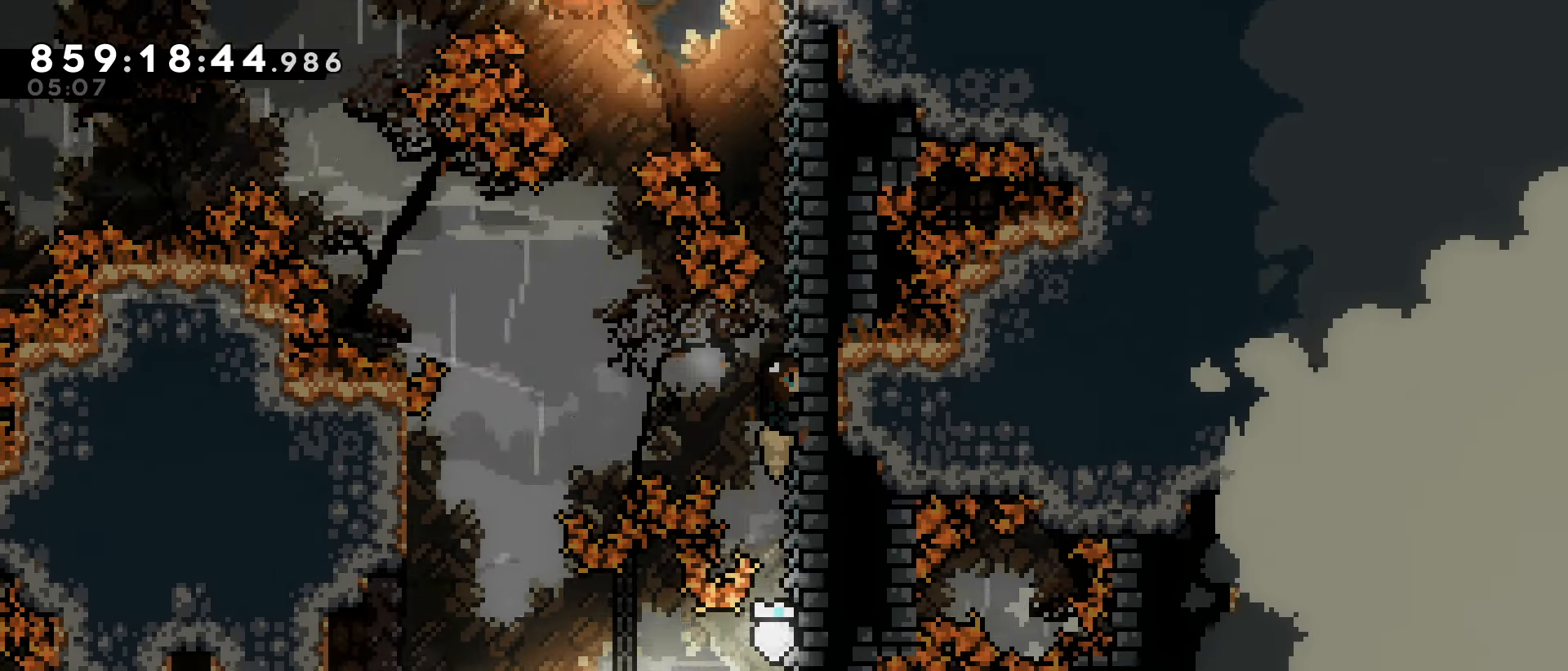
Gameplay with keyboard; each line is a JSON object with the keys held at the frame after it. "events" lists presses ("down") and releases ("up") of "dash", "demo", "down", "grab", "jump", "jump2", "jump3", "left", "right" and "up" between this image and that frame as [ms after this image, input, new state], when the widget could be followed in between. No other keys are recorded. Mouse input is not recorded. Key names are as the overlay labels them; some are game actions (e.g. jump) rather than physical keys.
{"keys": ["grab", "right"], "events": []}
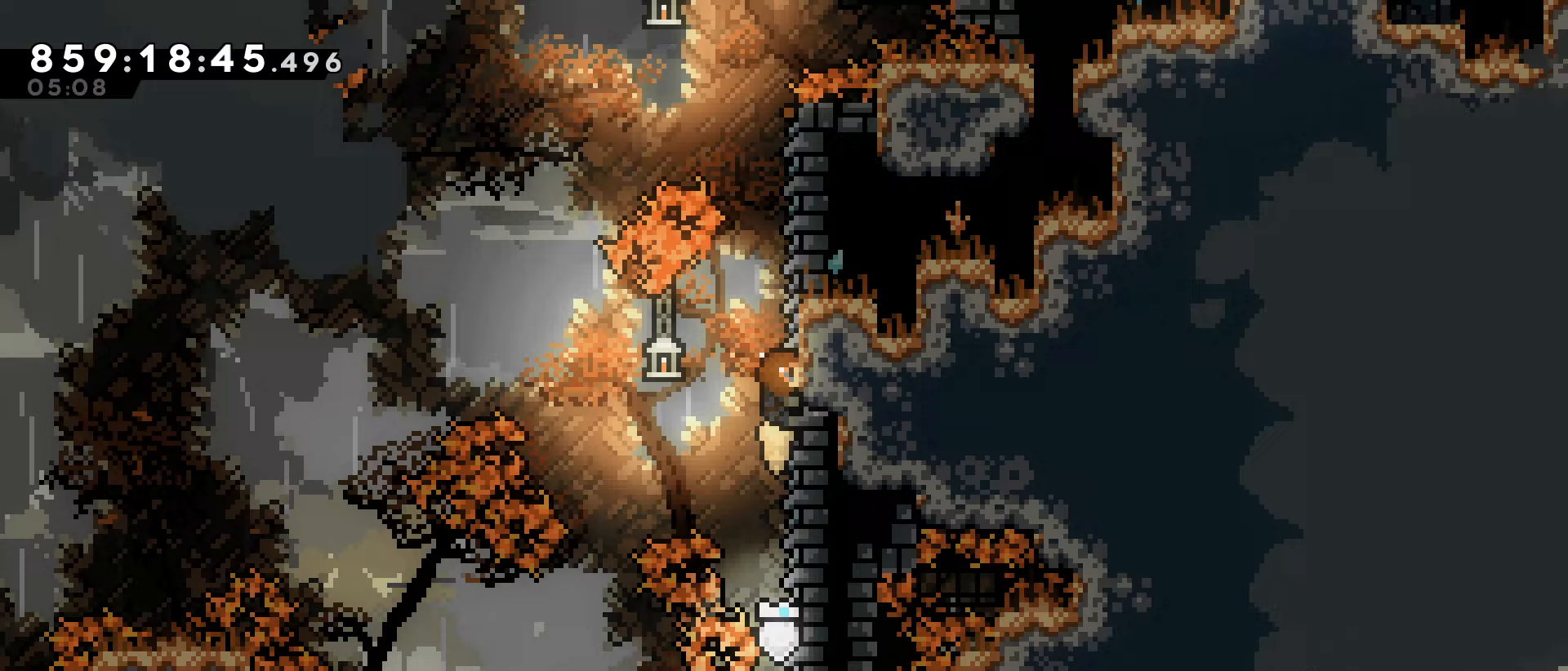
{"keys": ["grab", "jump", "right"], "events": [[350, "jump", "down"]]}
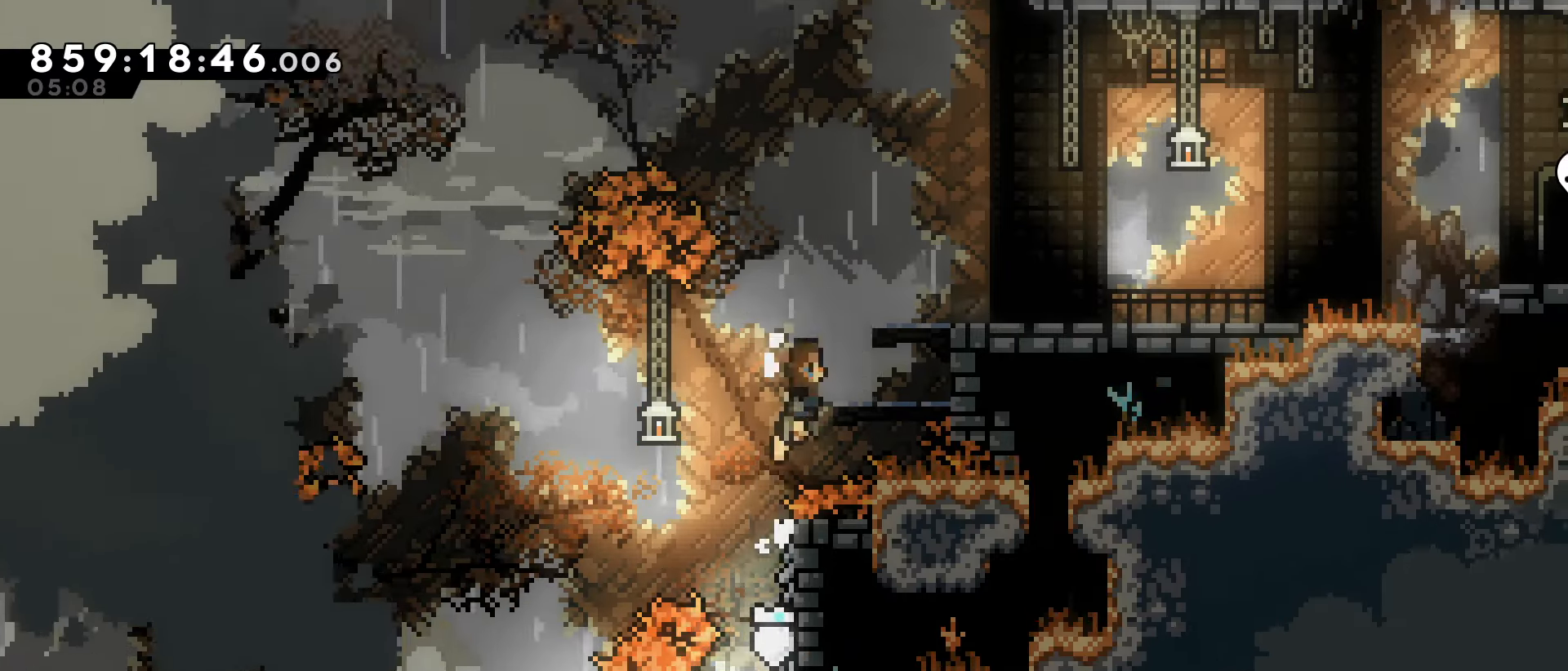
{"keys": ["dash", "right"], "events": [[333, "grab", "up"], [367, "jump", "up"], [417, "dash", "down"]]}
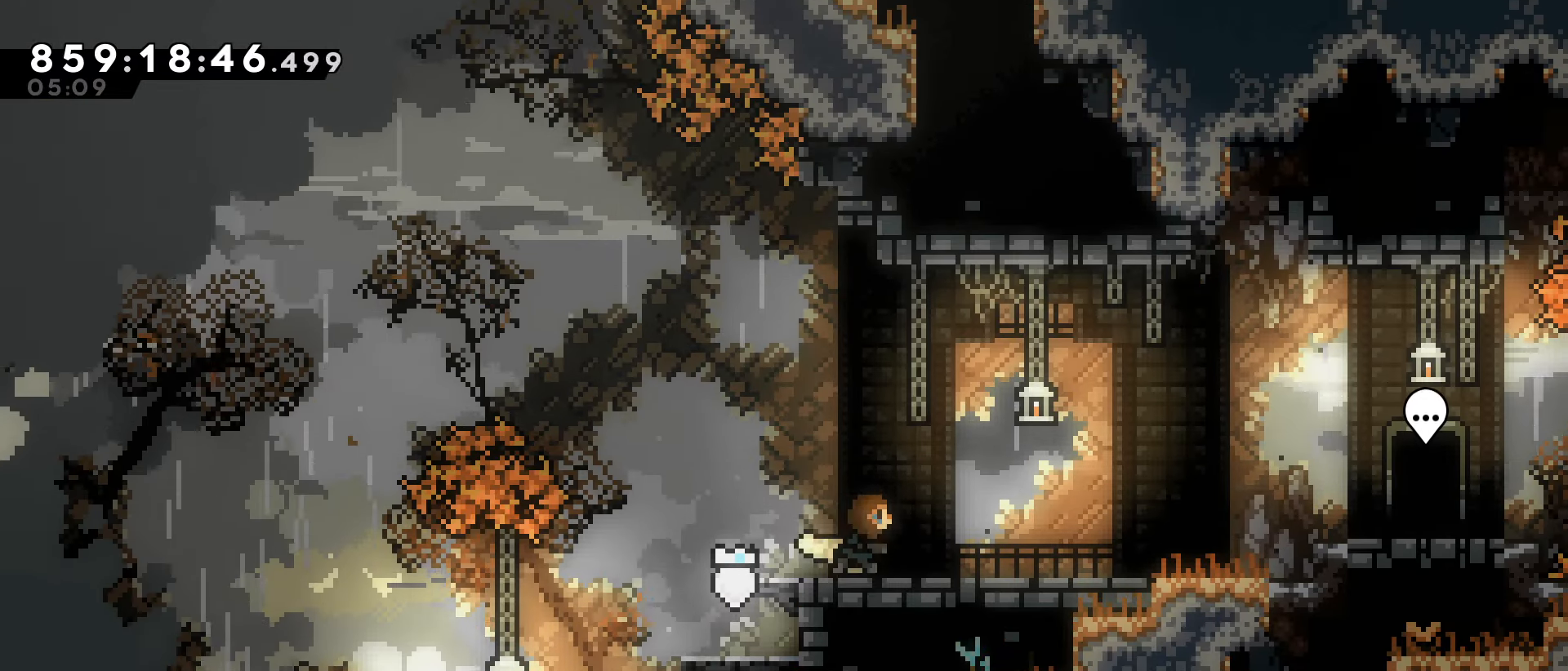
{"keys": ["right"], "events": [[67, "dash", "up"], [250, "jump", "down"], [433, "jump", "up"]]}
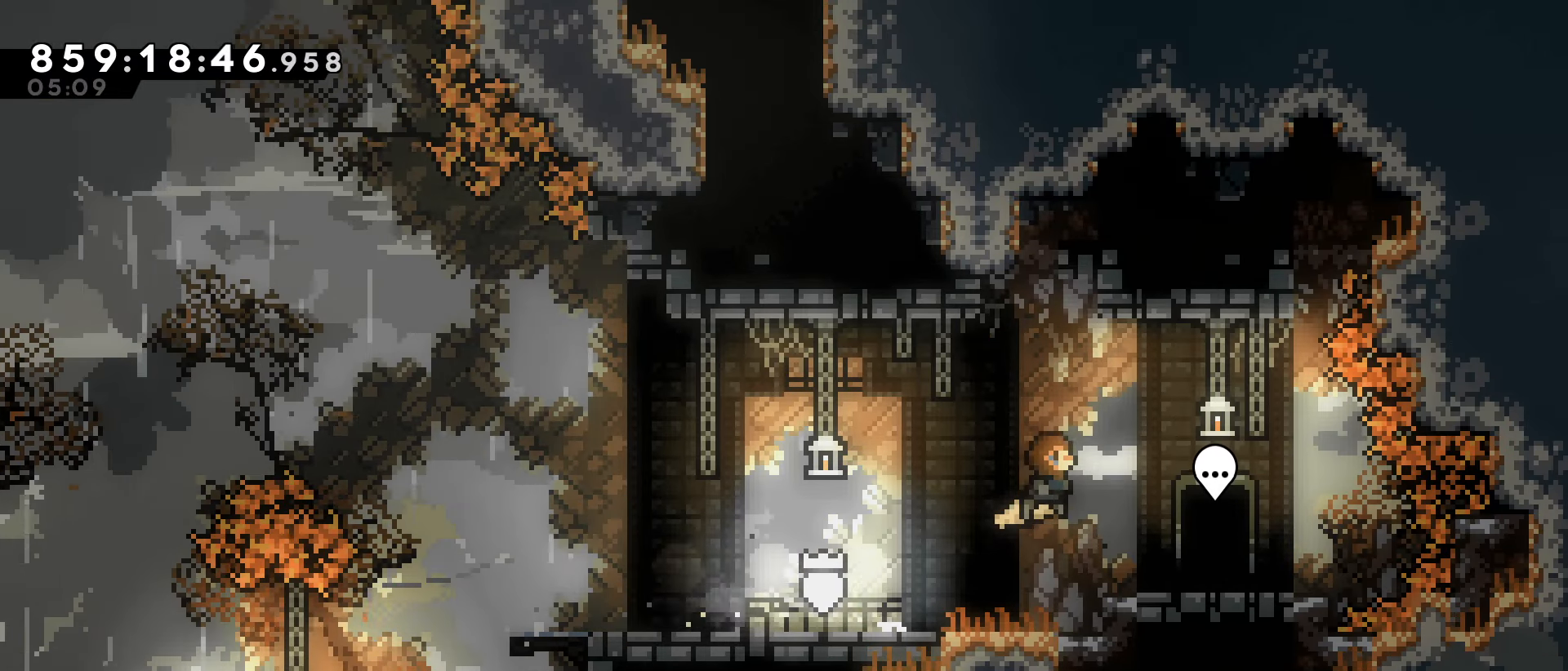
{"keys": [], "events": [[267, "right", "up"]]}
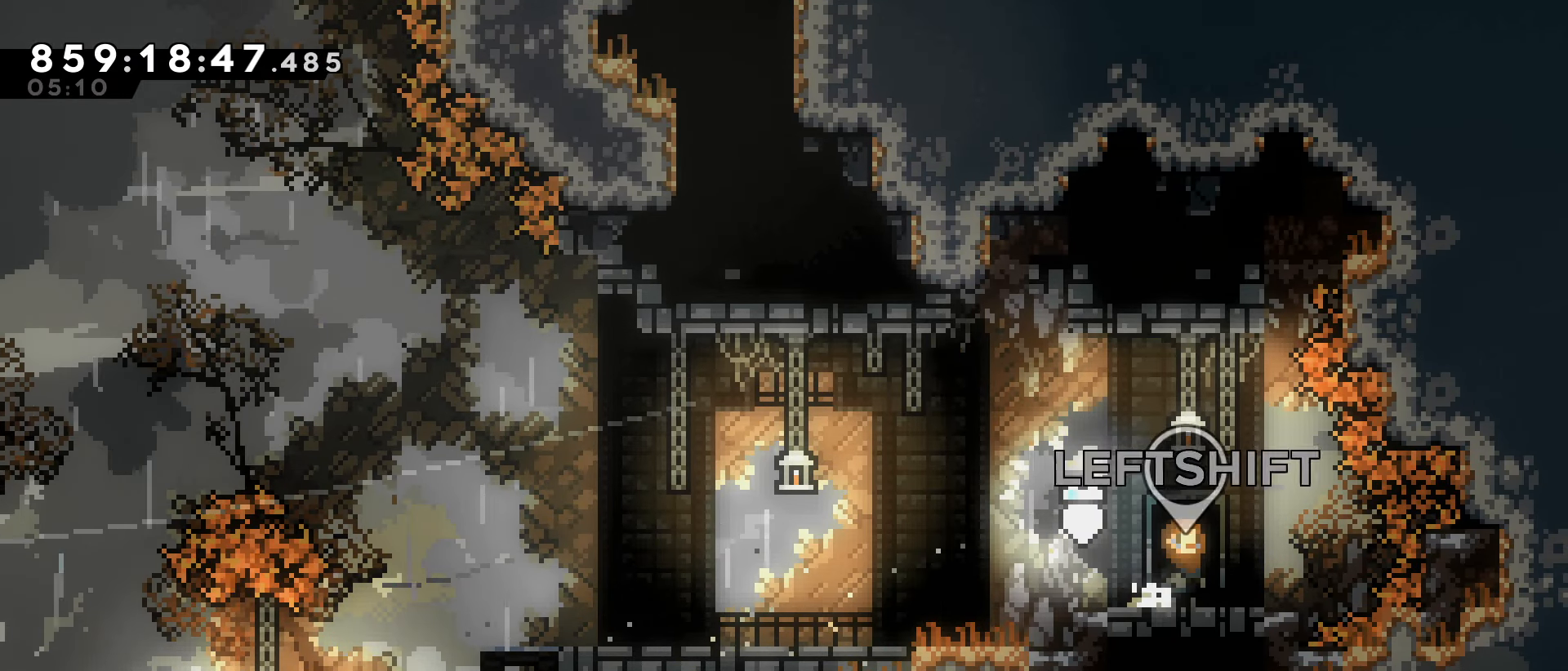
{"keys": [], "events": []}
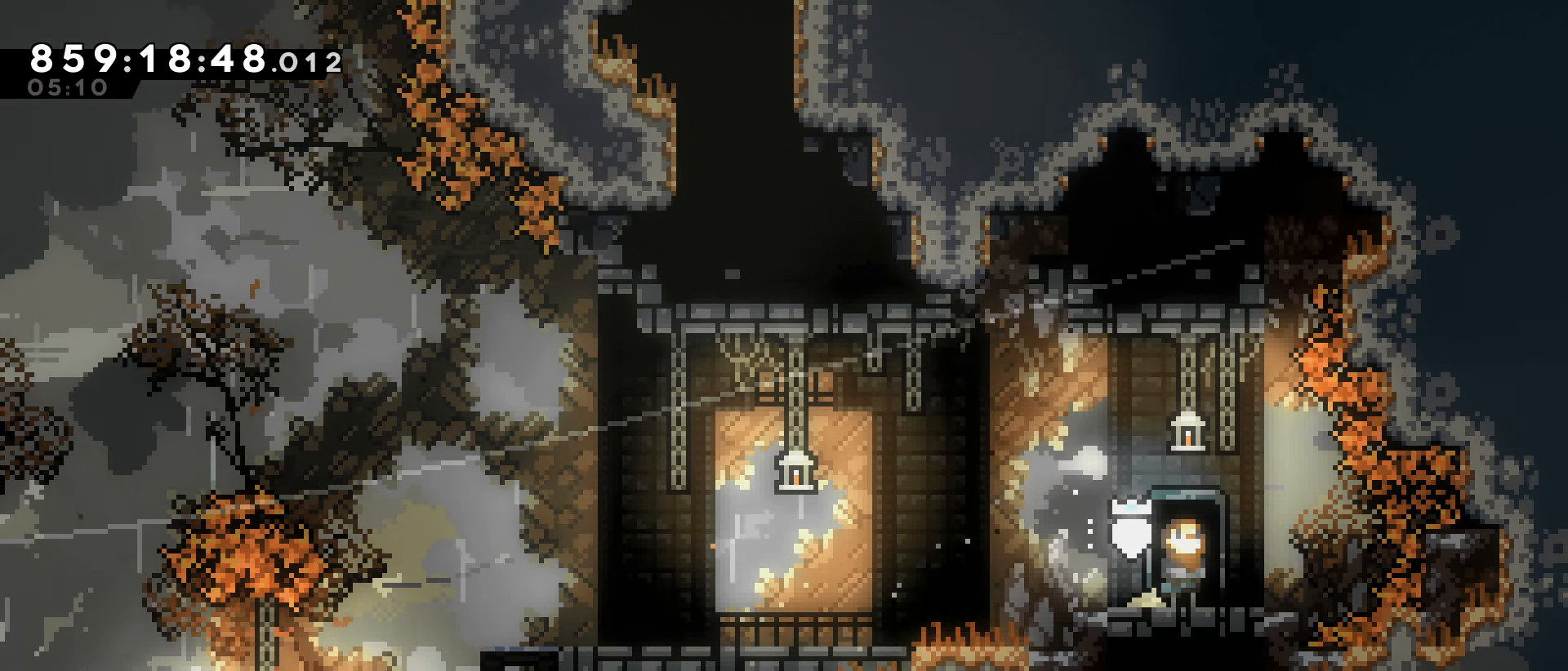
{"keys": [], "events": []}
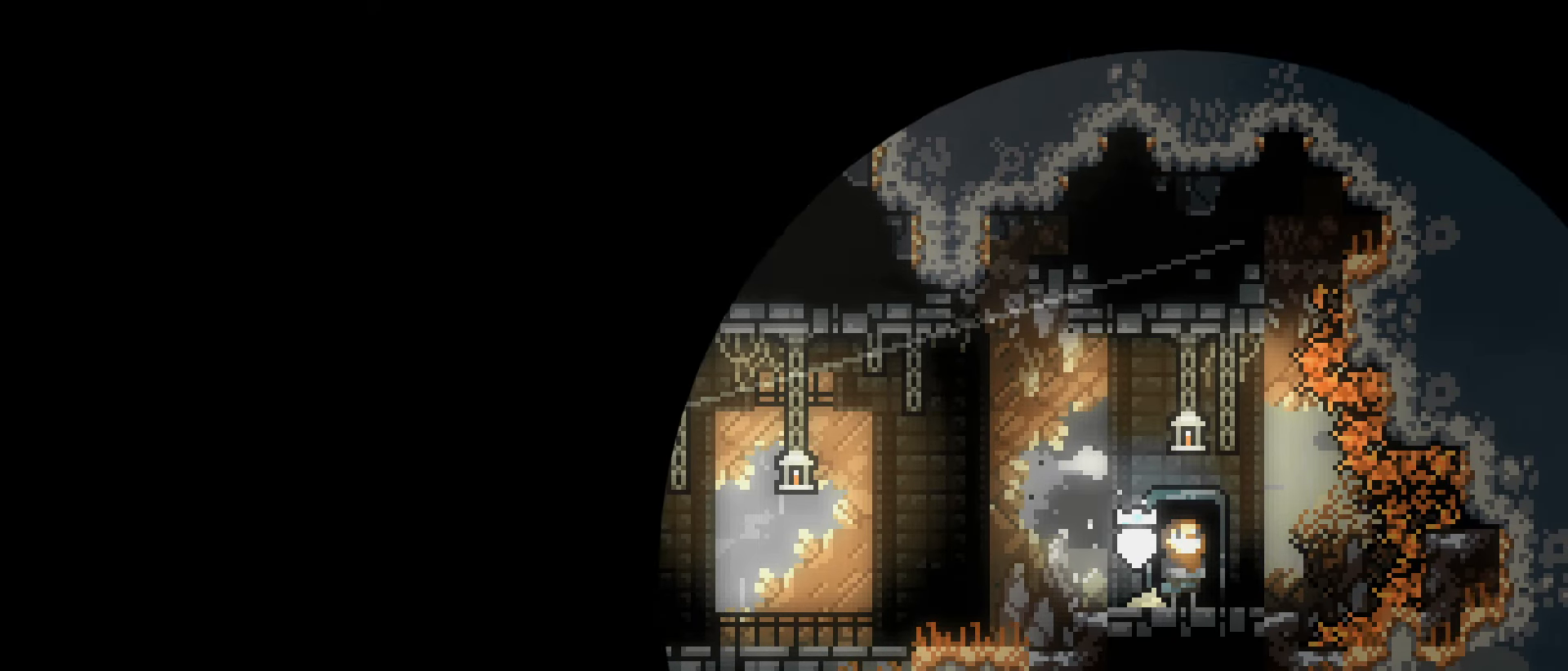
{"keys": [], "events": []}
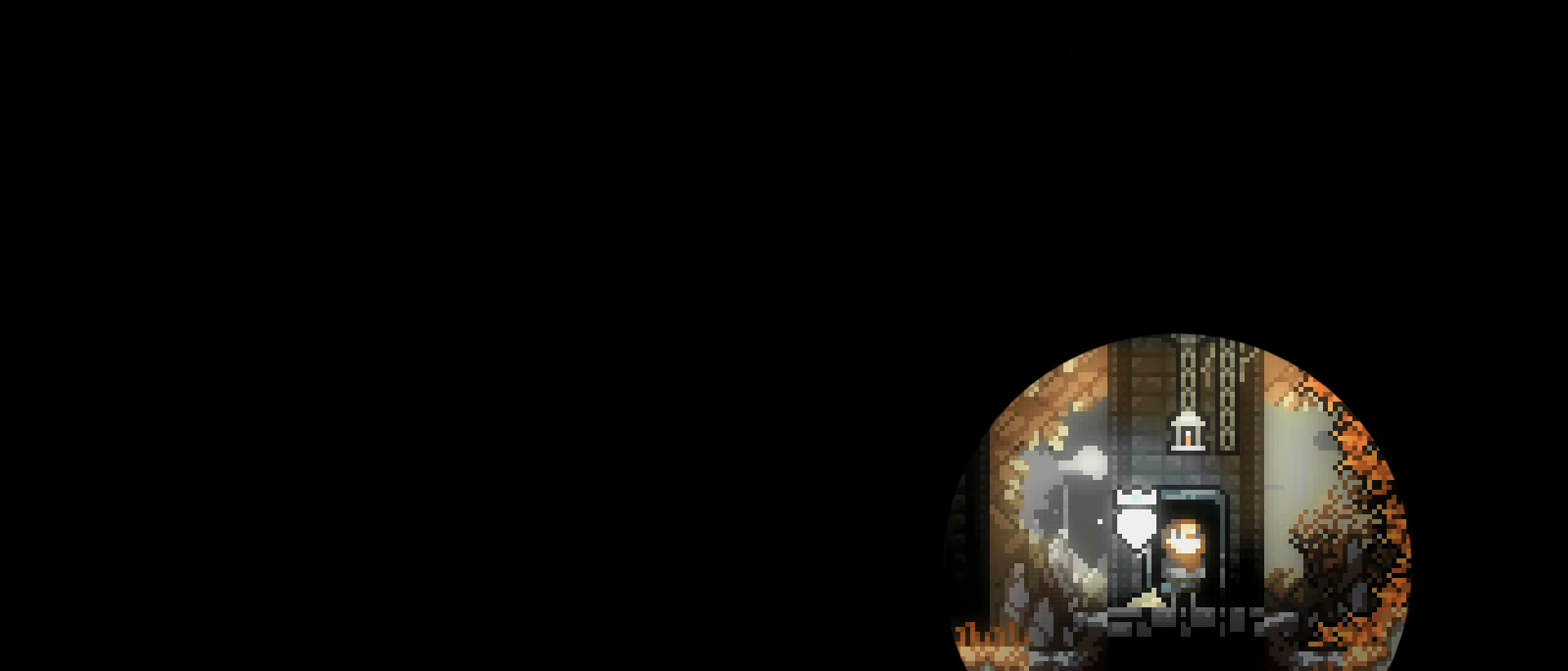
{"keys": [], "events": []}
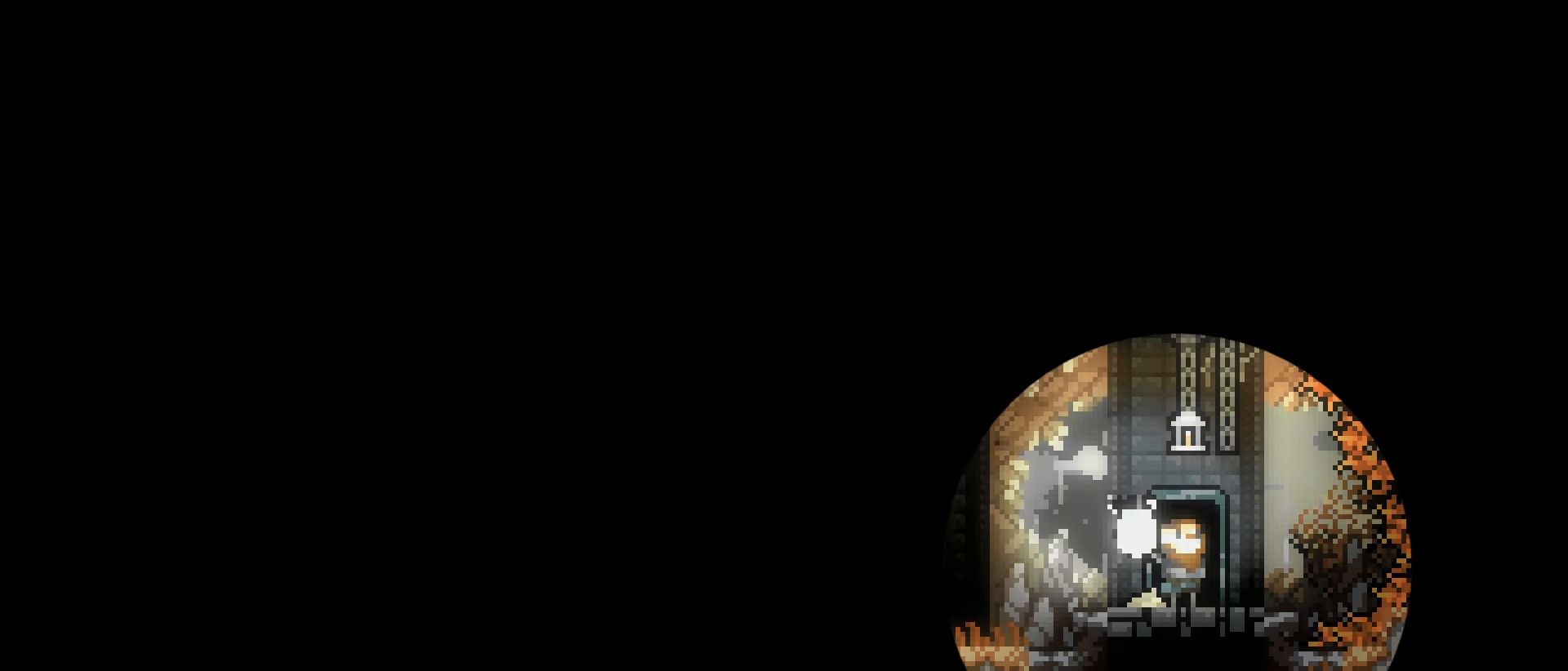
{"keys": [], "events": []}
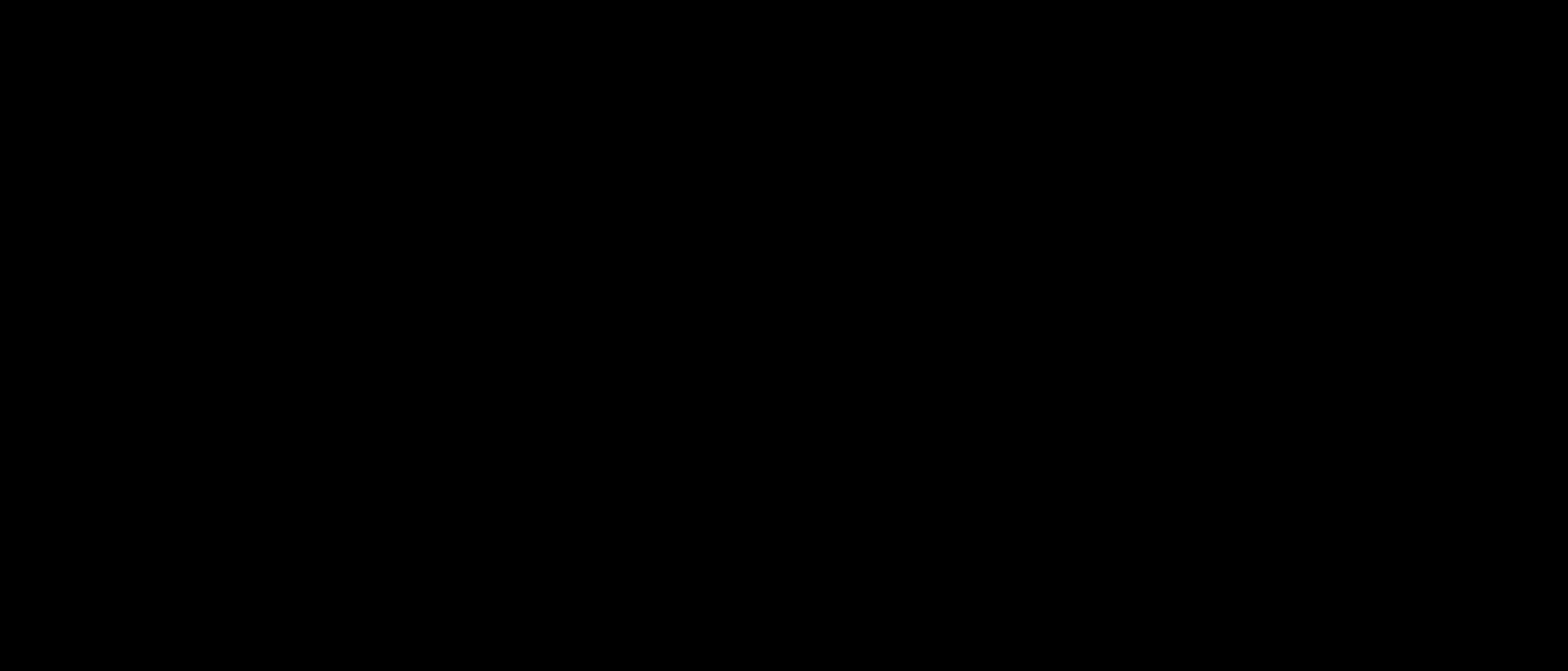
{"keys": [], "events": []}
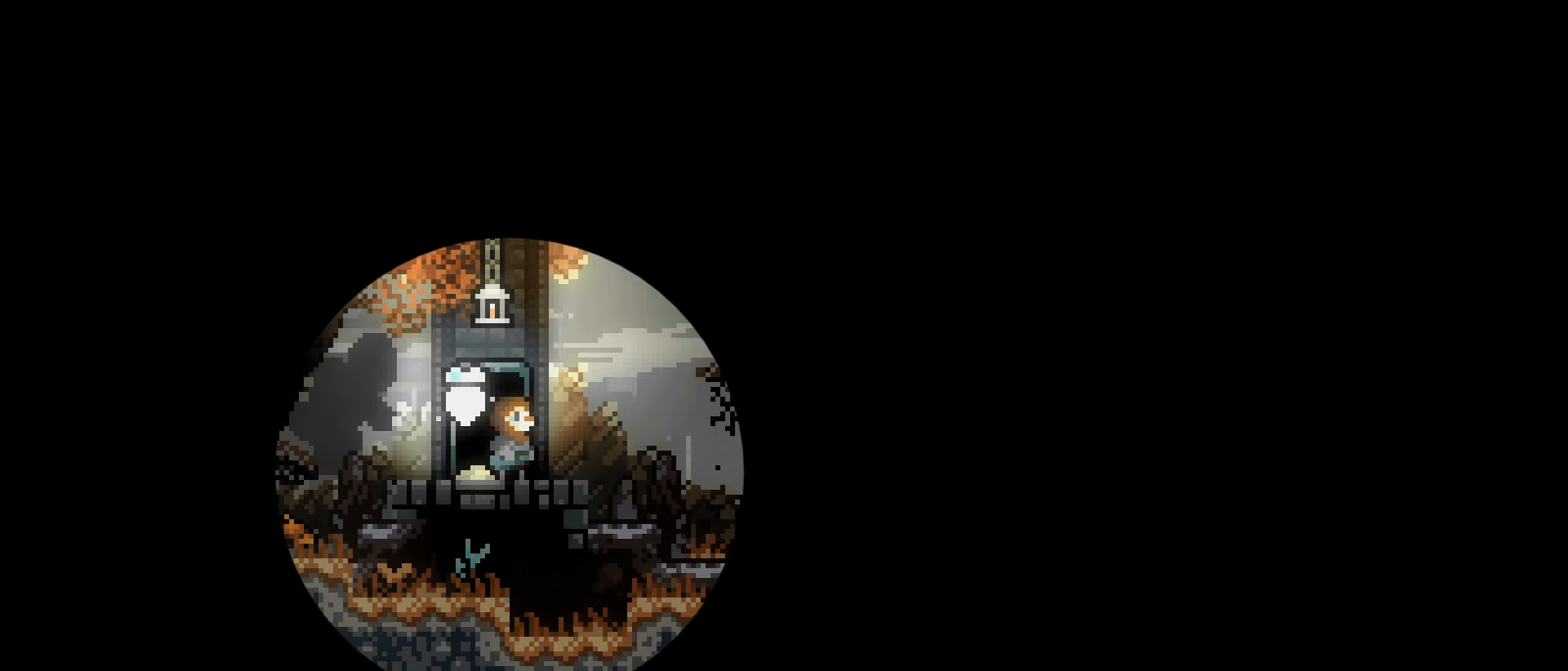
{"keys": [], "events": []}
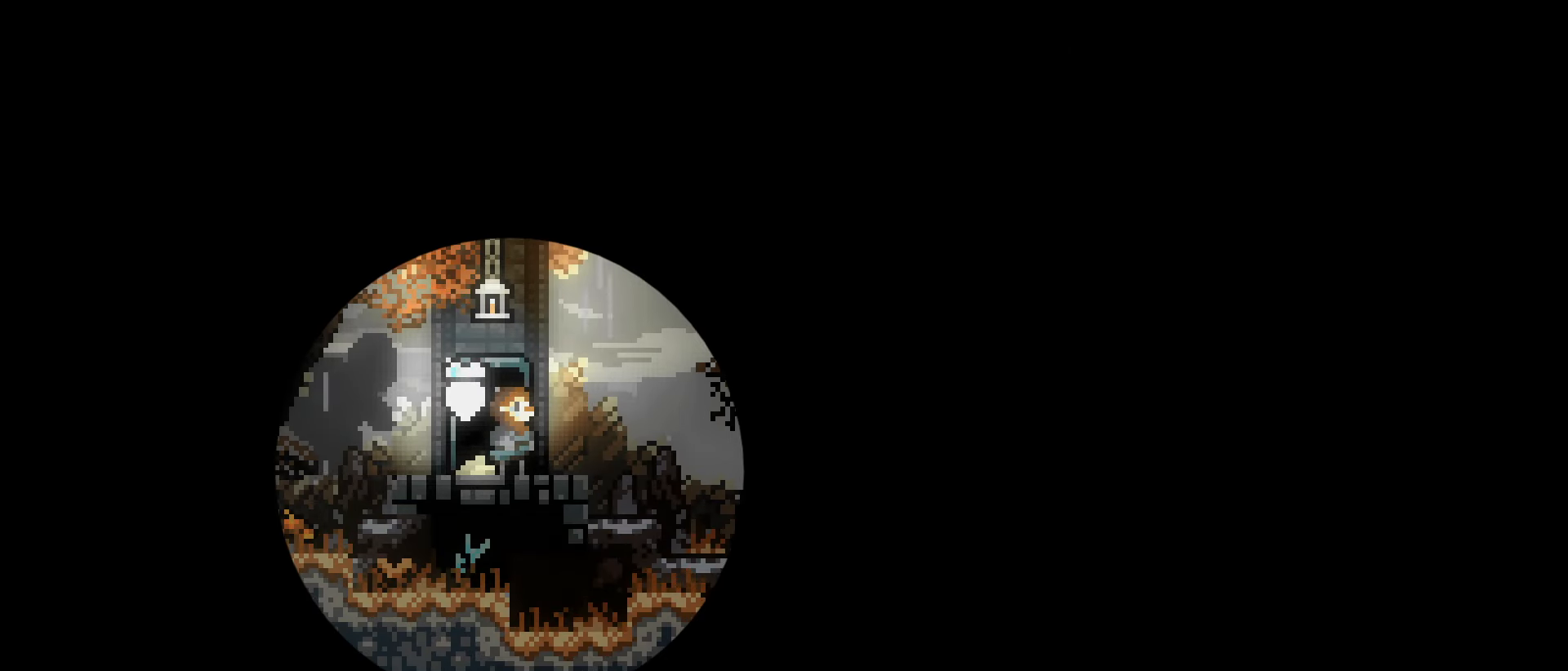
{"keys": ["right"], "events": [[433, "right", "down"]]}
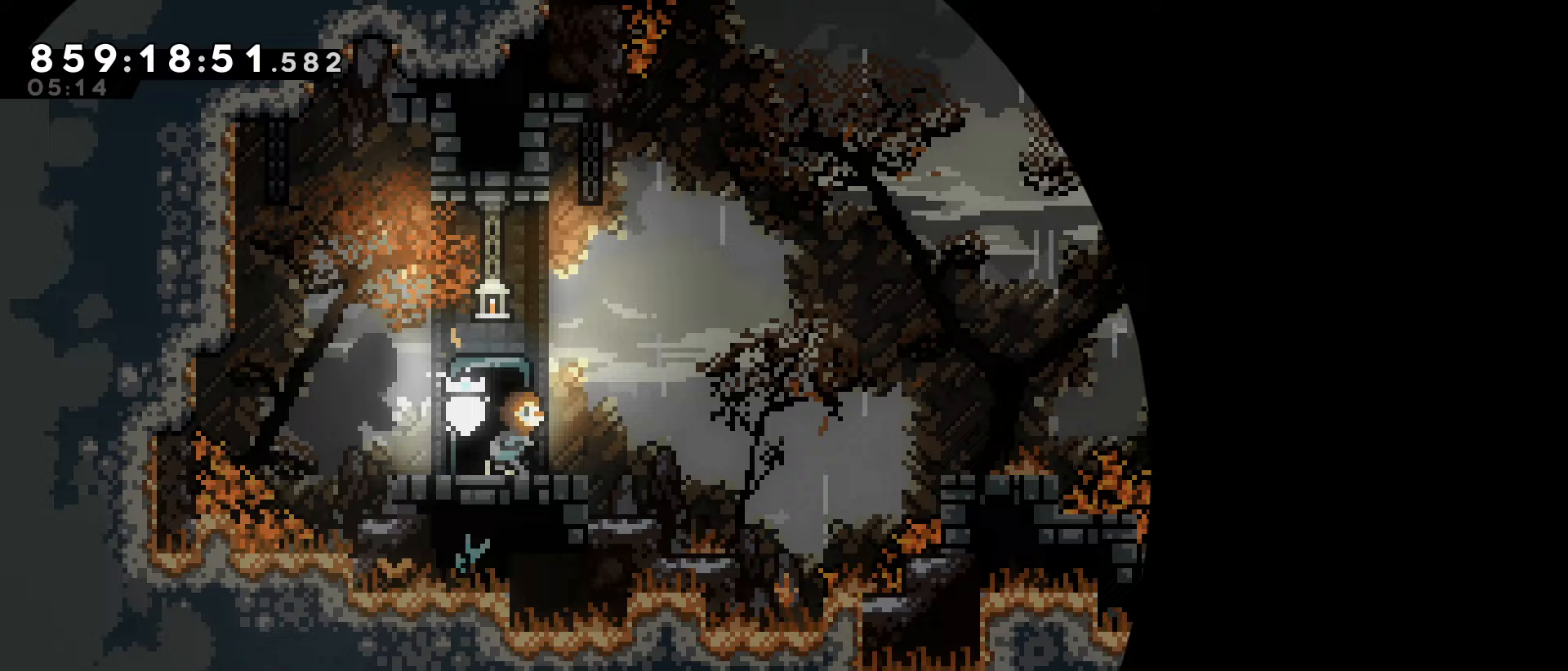
{"keys": ["right"], "events": [[83, "right", "up"], [367, "right", "down"]]}
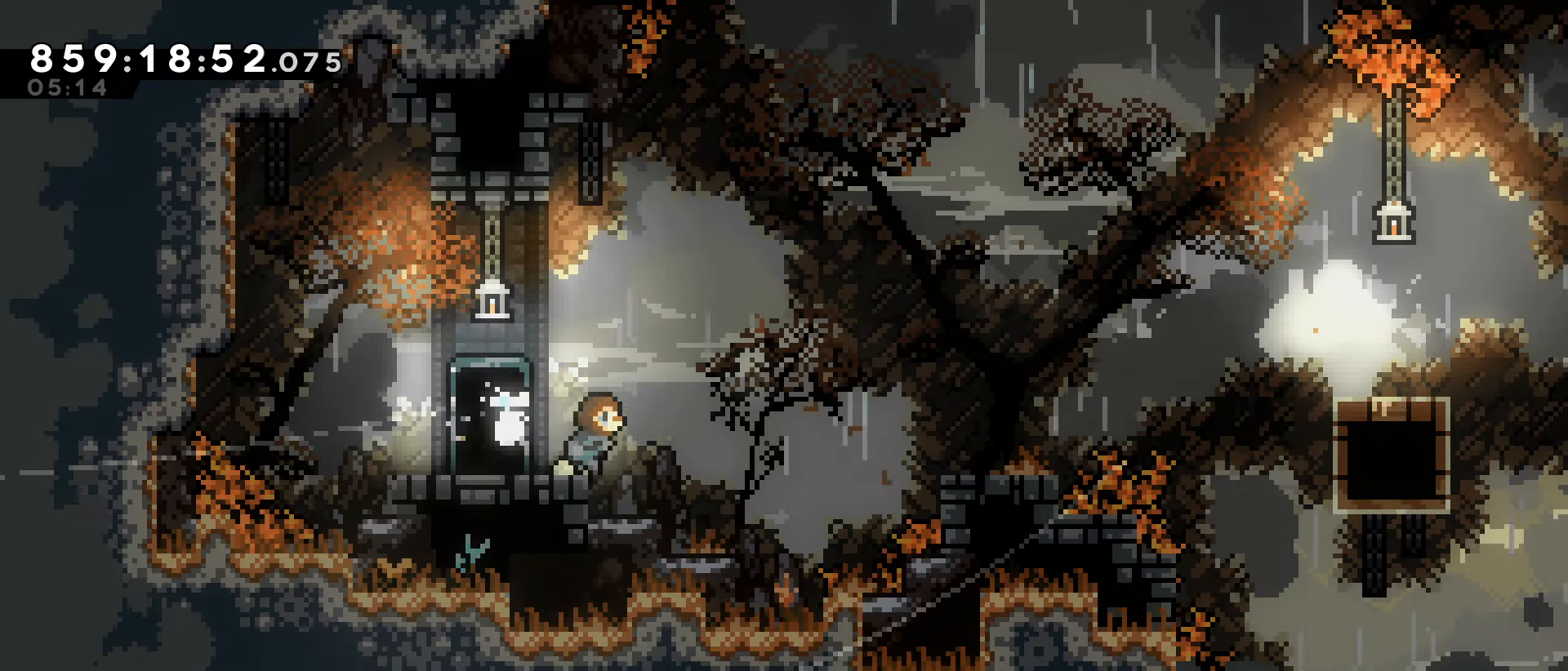
{"keys": [], "events": [[150, "right", "up"]]}
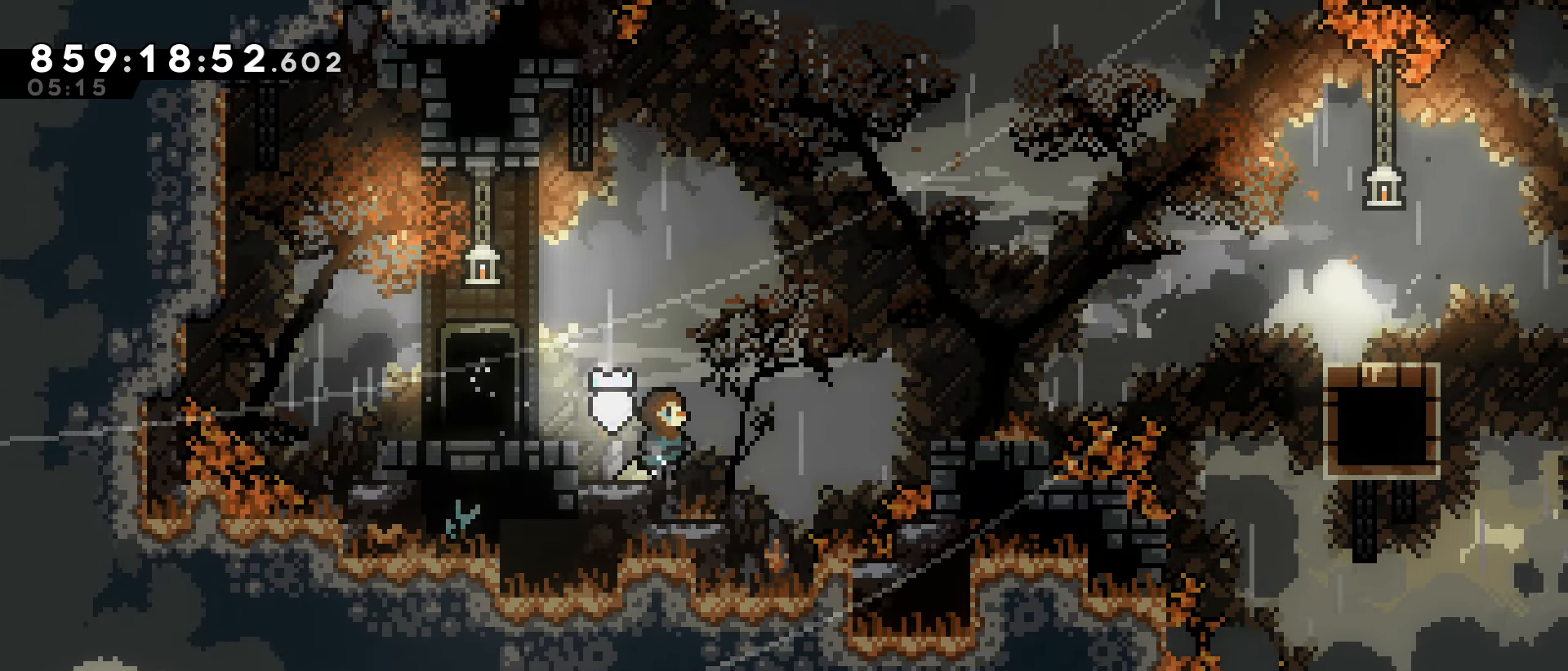
{"keys": ["grab", "jump", "right"], "events": [[17, "right", "down"], [67, "jump", "down"], [483, "grab", "down"]]}
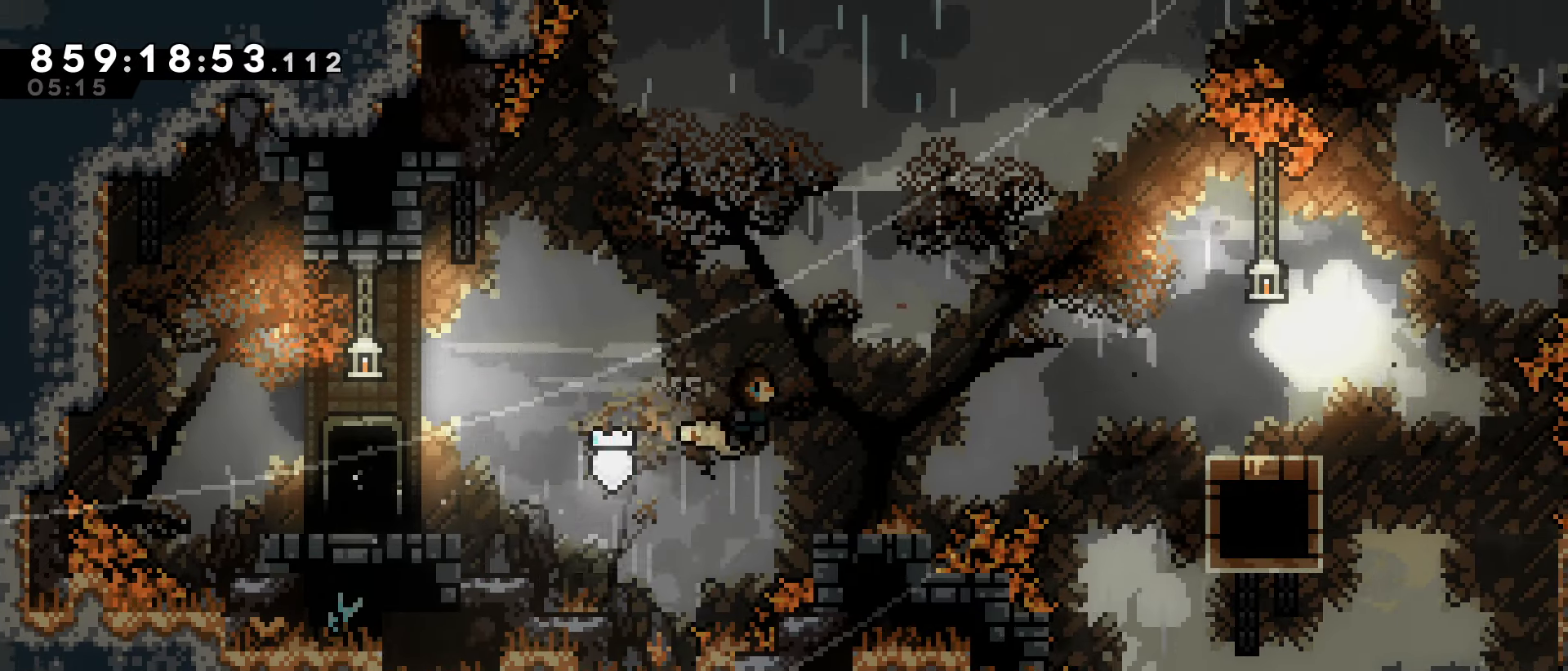
{"keys": ["jump", "right"], "events": [[167, "right", "up"], [217, "jump", "up"], [317, "grab", "up"], [400, "right", "down"], [450, "jump", "down"]]}
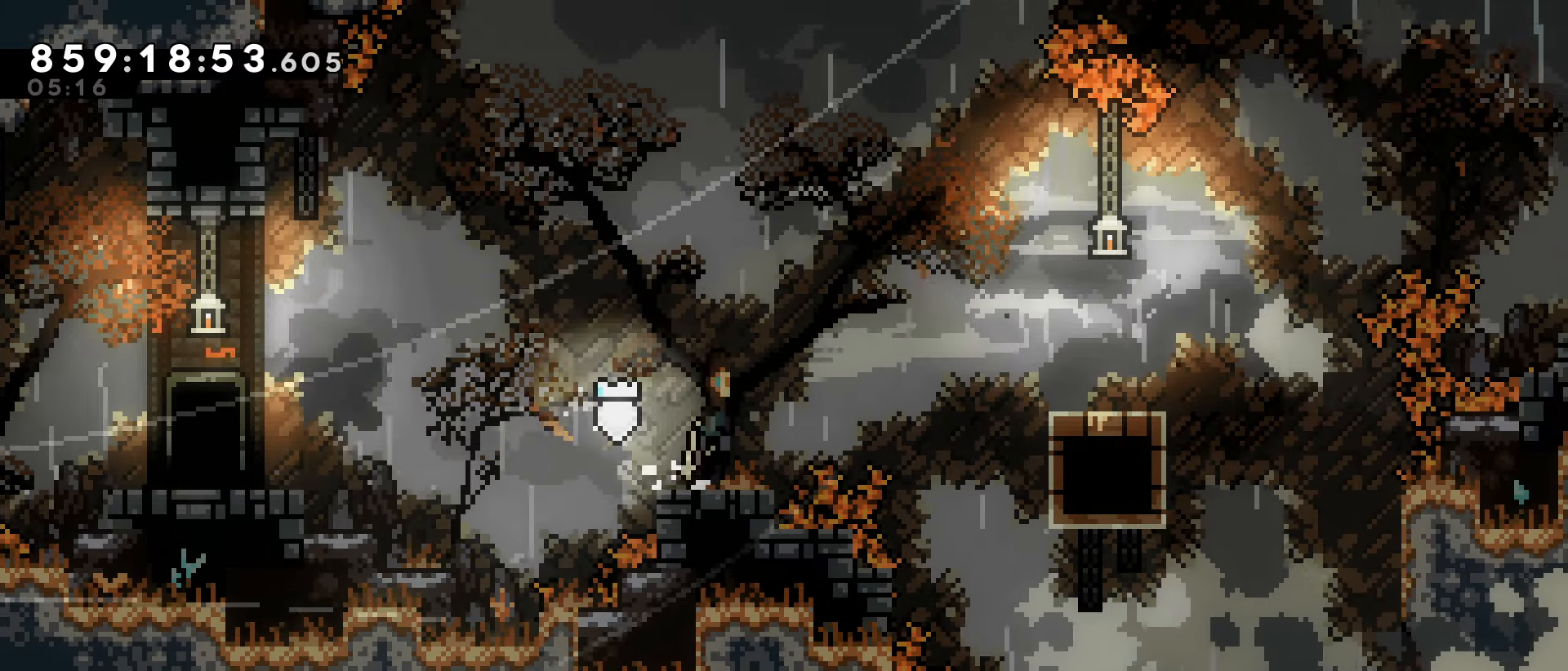
{"keys": [], "events": [[183, "dash", "down"], [283, "dash", "up"], [333, "jump", "up"], [417, "right", "up"]]}
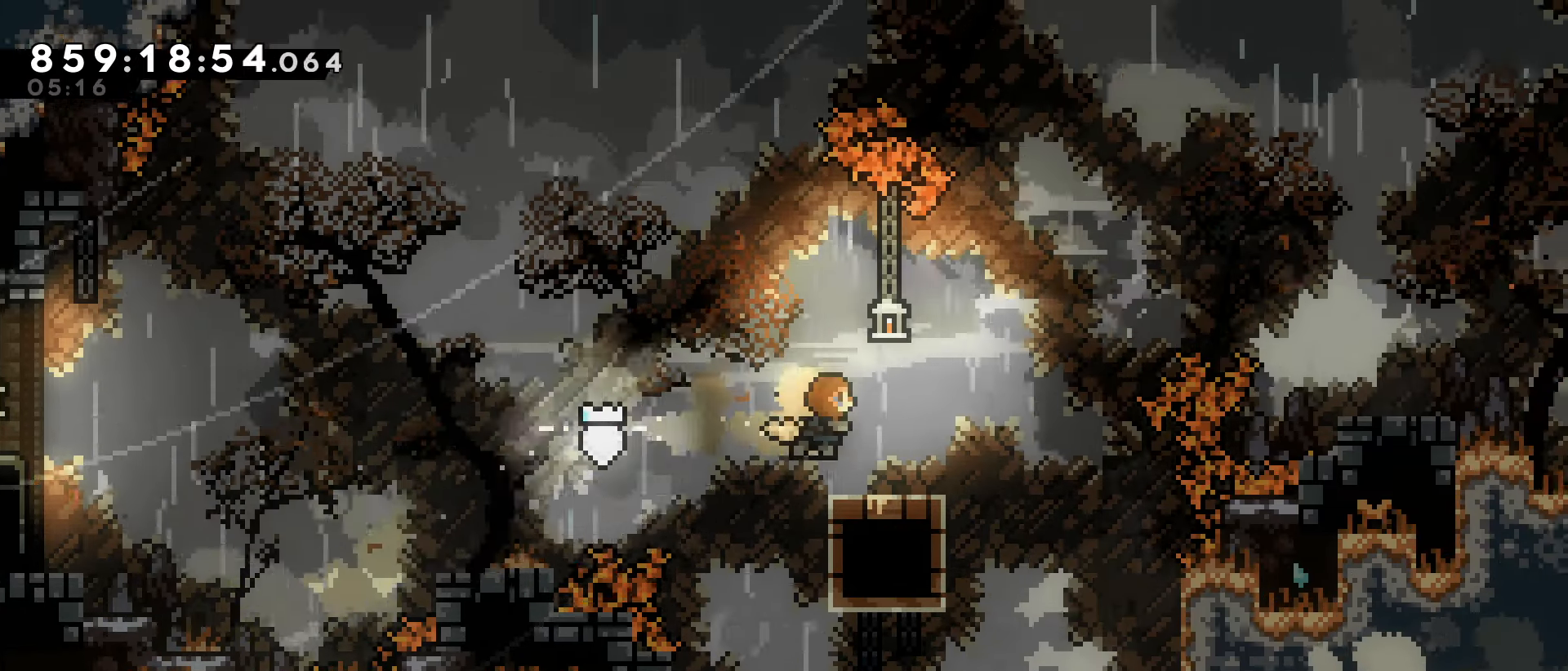
{"keys": ["dash", "jump", "right", "up"], "events": [[67, "right", "down"], [117, "jump", "down"], [350, "dash", "down"], [350, "up", "down"]]}
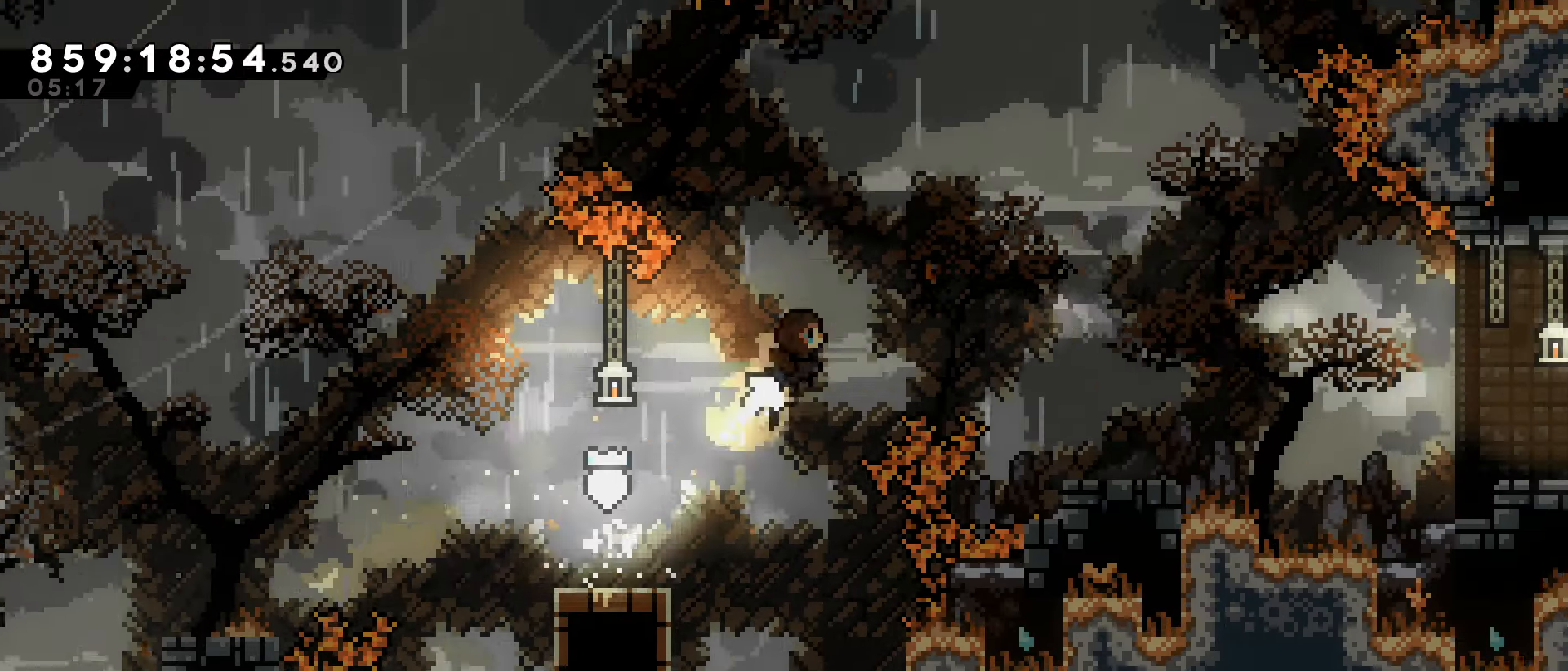
{"keys": ["right"], "events": [[83, "up", "up"], [267, "dash", "up"], [267, "jump", "up"]]}
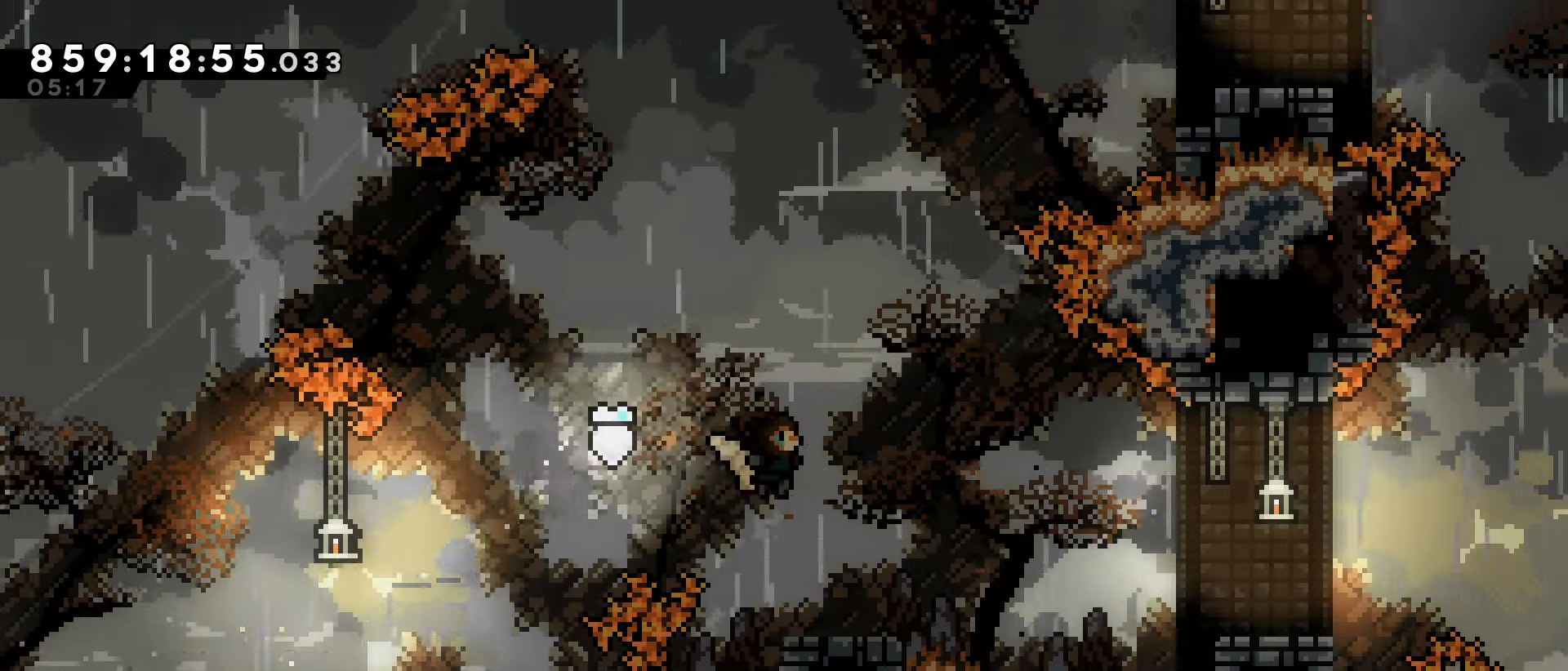
{"keys": ["right"], "events": [[100, "right", "up"], [133, "right", "down"], [233, "jump", "down"], [367, "dash", "down"], [417, "jump", "up"], [467, "dash", "up"]]}
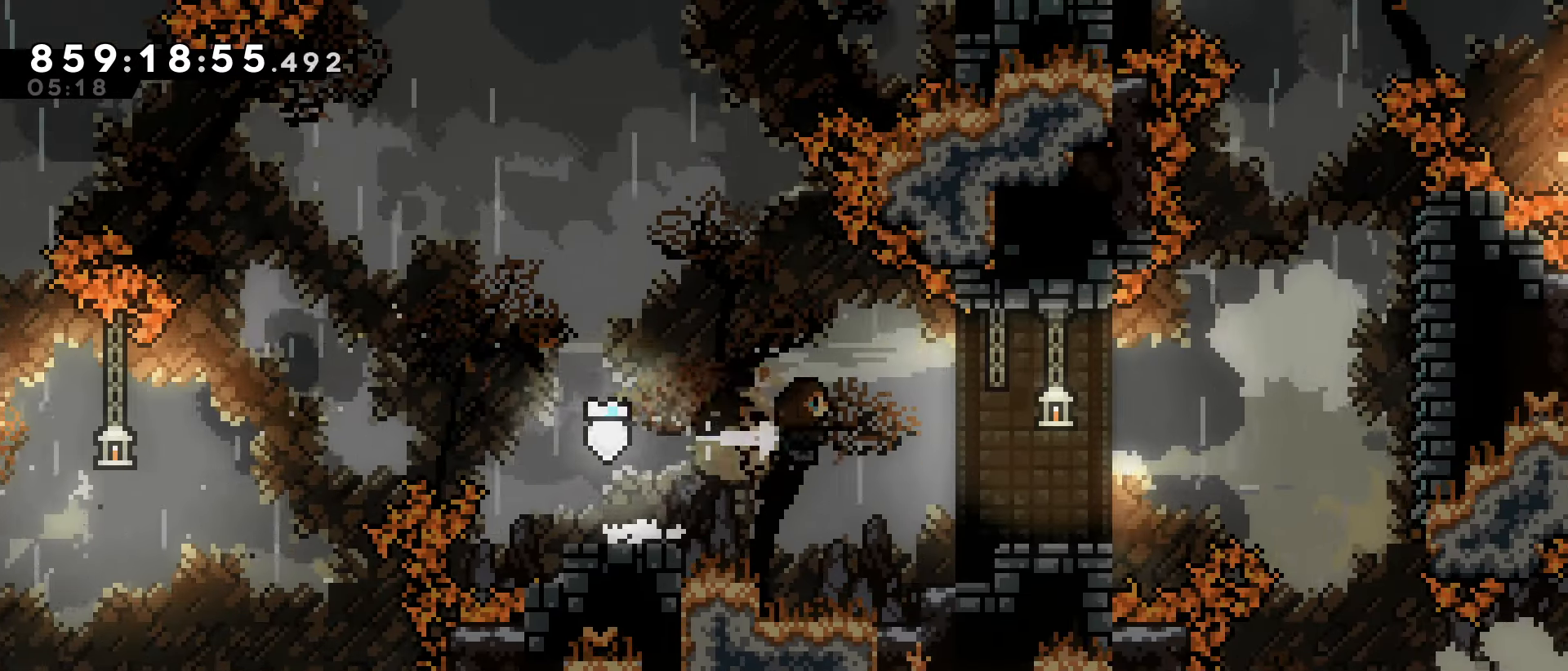
{"keys": ["jump", "right"], "events": [[100, "right", "up"], [350, "right", "down"], [483, "jump", "down"]]}
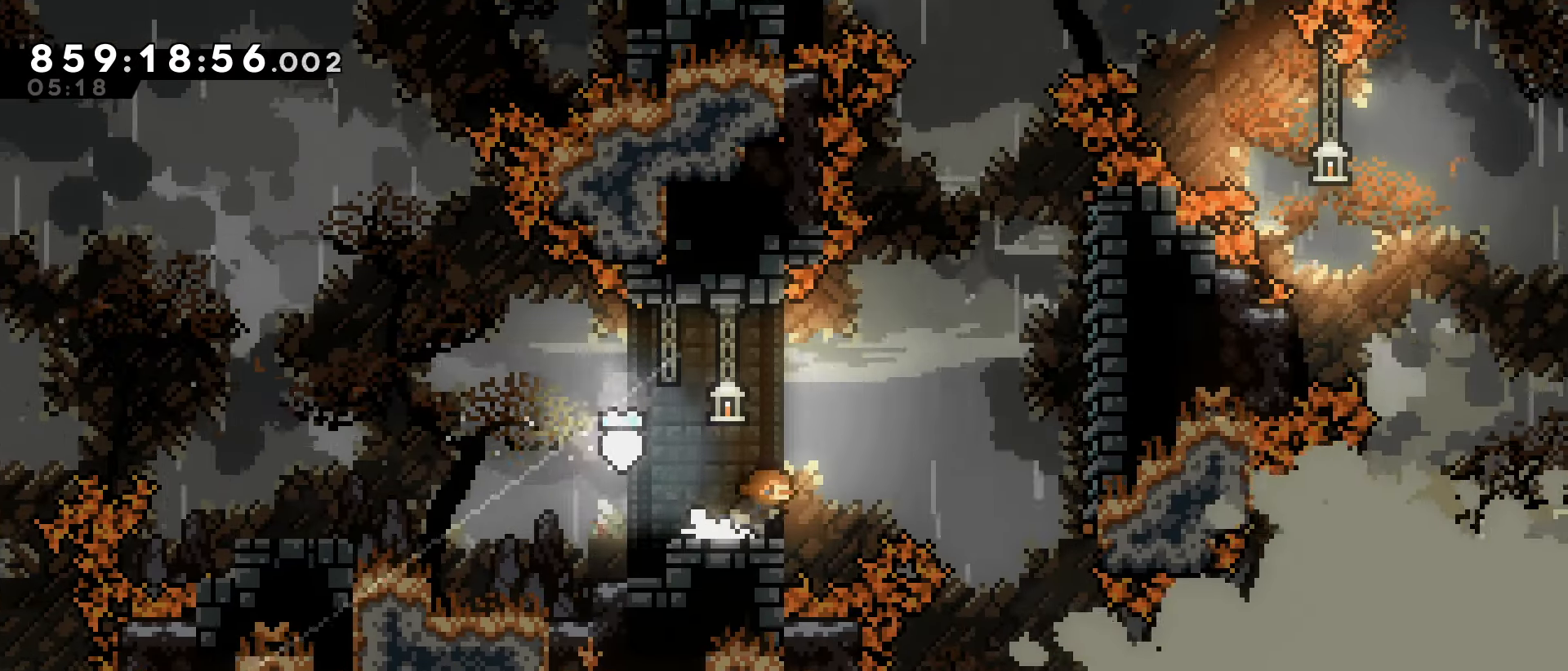
{"keys": ["jump", "right"], "events": []}
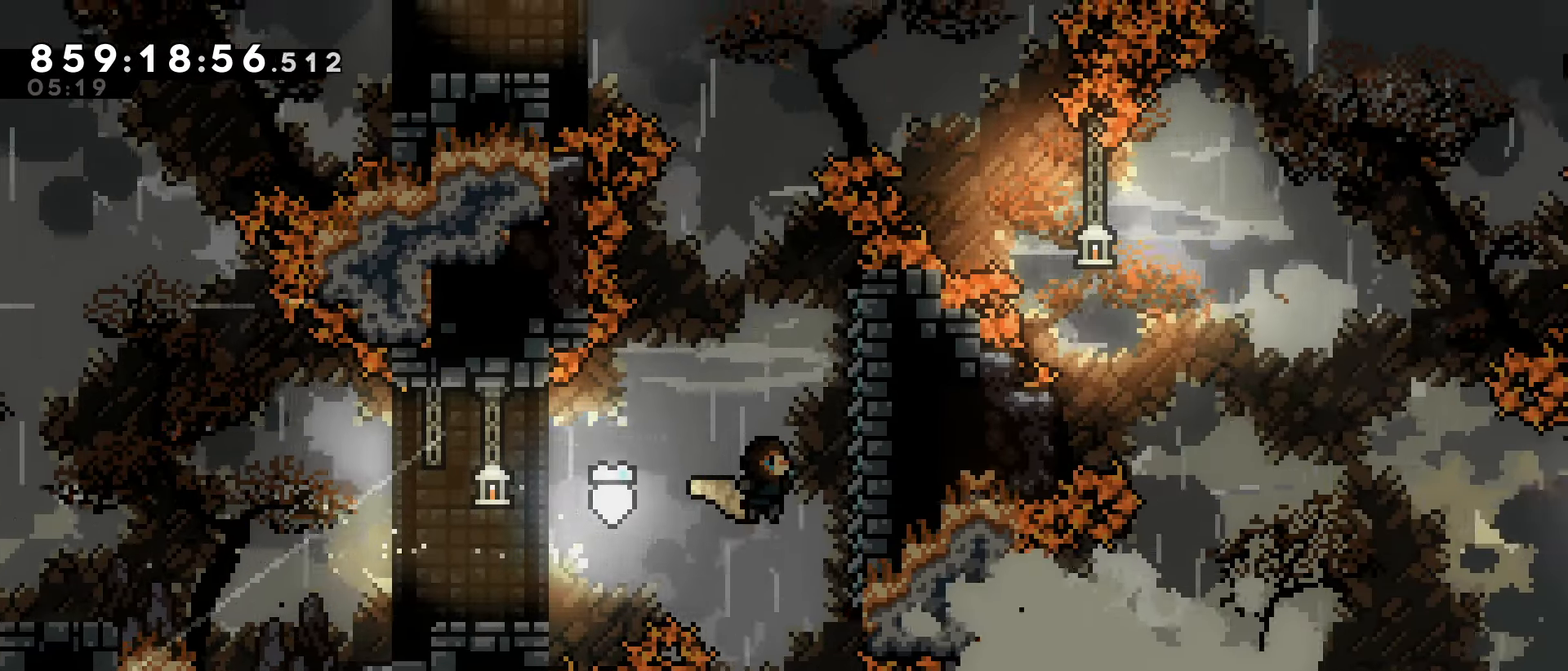
{"keys": ["grab"], "events": [[50, "grab", "down"], [467, "jump", "up"], [467, "right", "up"]]}
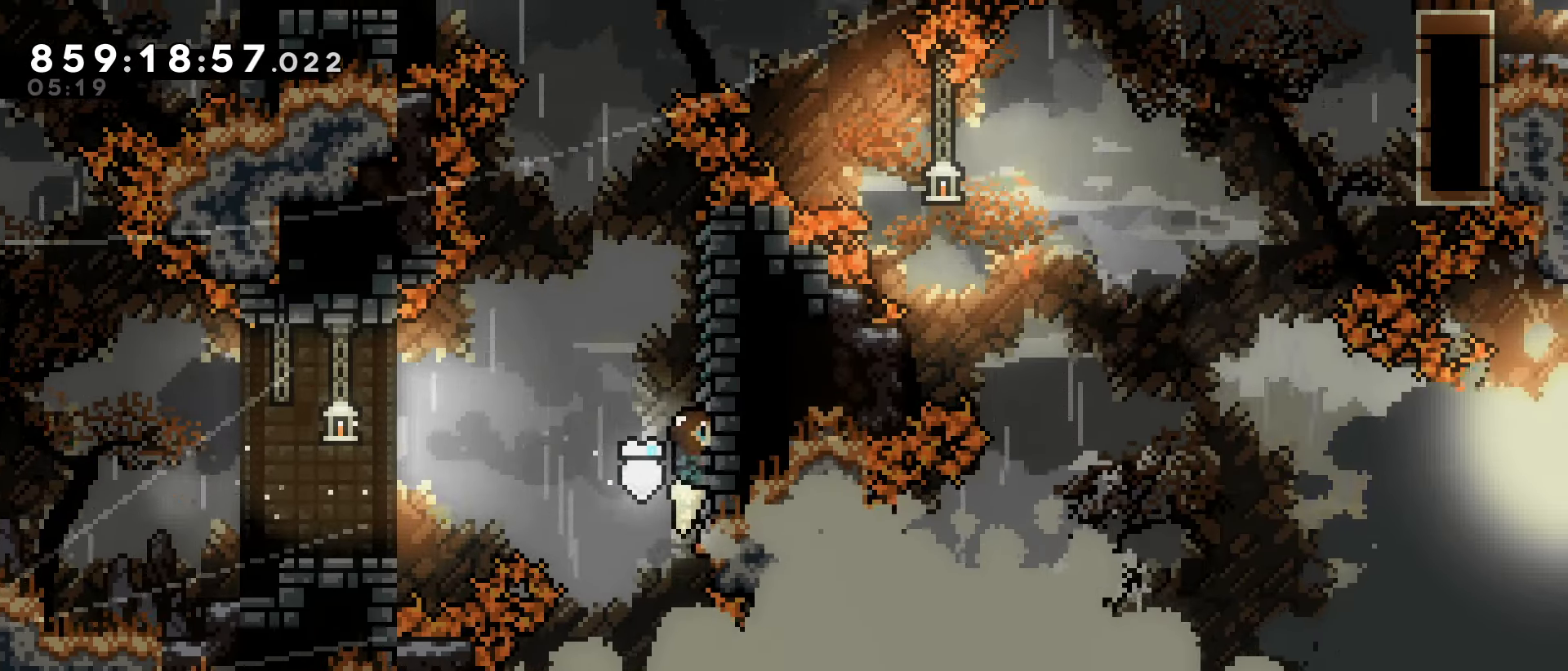
{"keys": ["dash", "jump", "left", "up"], "events": [[17, "grab", "up"], [67, "jump", "down"], [483, "dash", "down"], [483, "left", "down"], [483, "up", "down"]]}
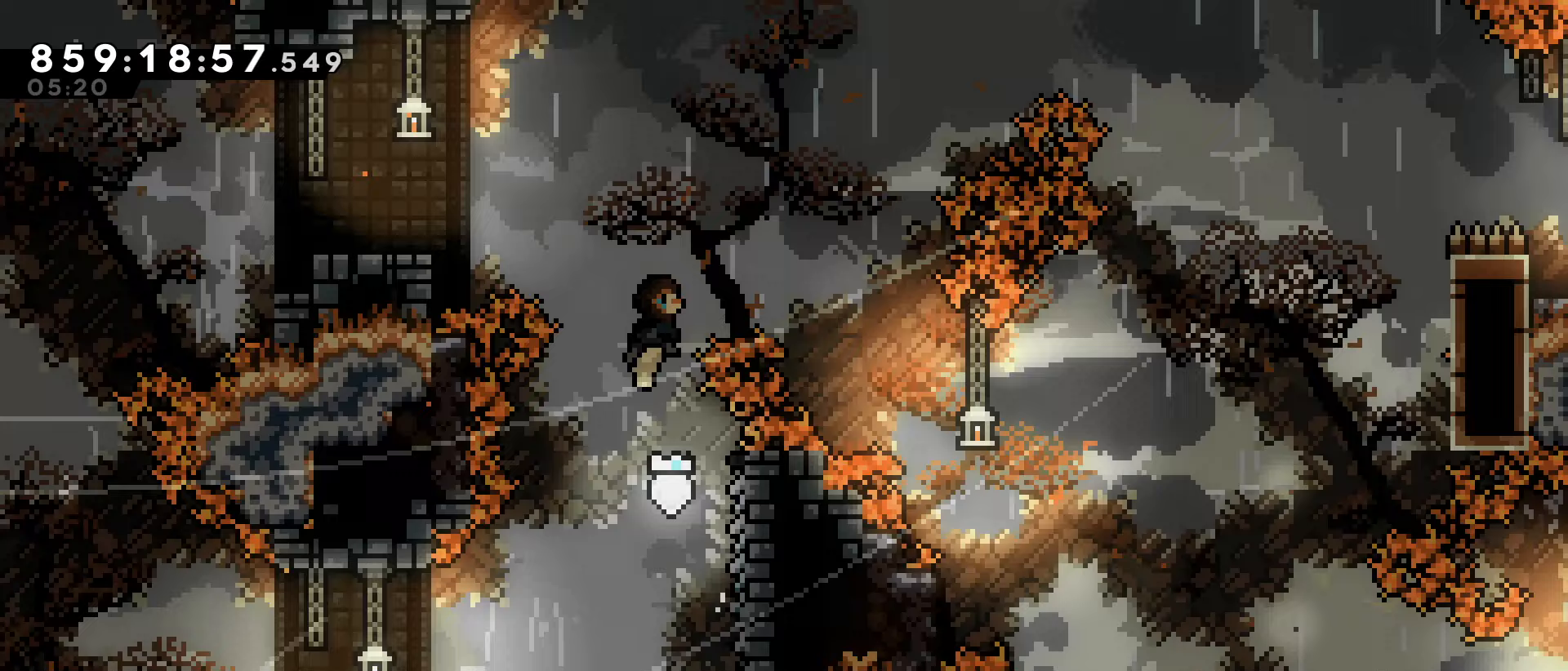
{"keys": [], "events": [[217, "dash", "up"], [267, "up", "up"], [400, "jump", "up"], [450, "left", "up"]]}
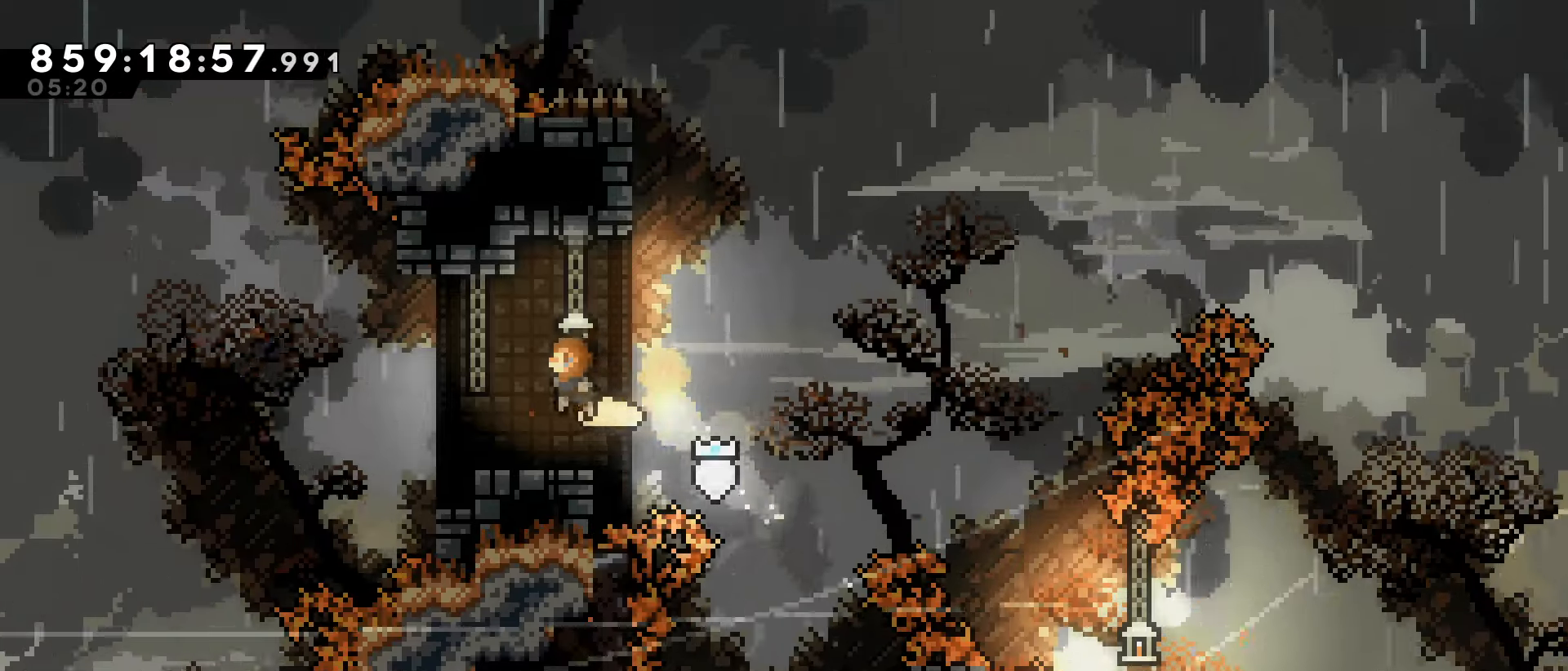
{"keys": ["down", "right"], "events": [[100, "left", "down"], [133, "jump", "down"], [283, "jump", "up"], [333, "down", "down"], [367, "dash", "down"], [367, "left", "up"], [367, "right", "down"], [467, "dash", "up"]]}
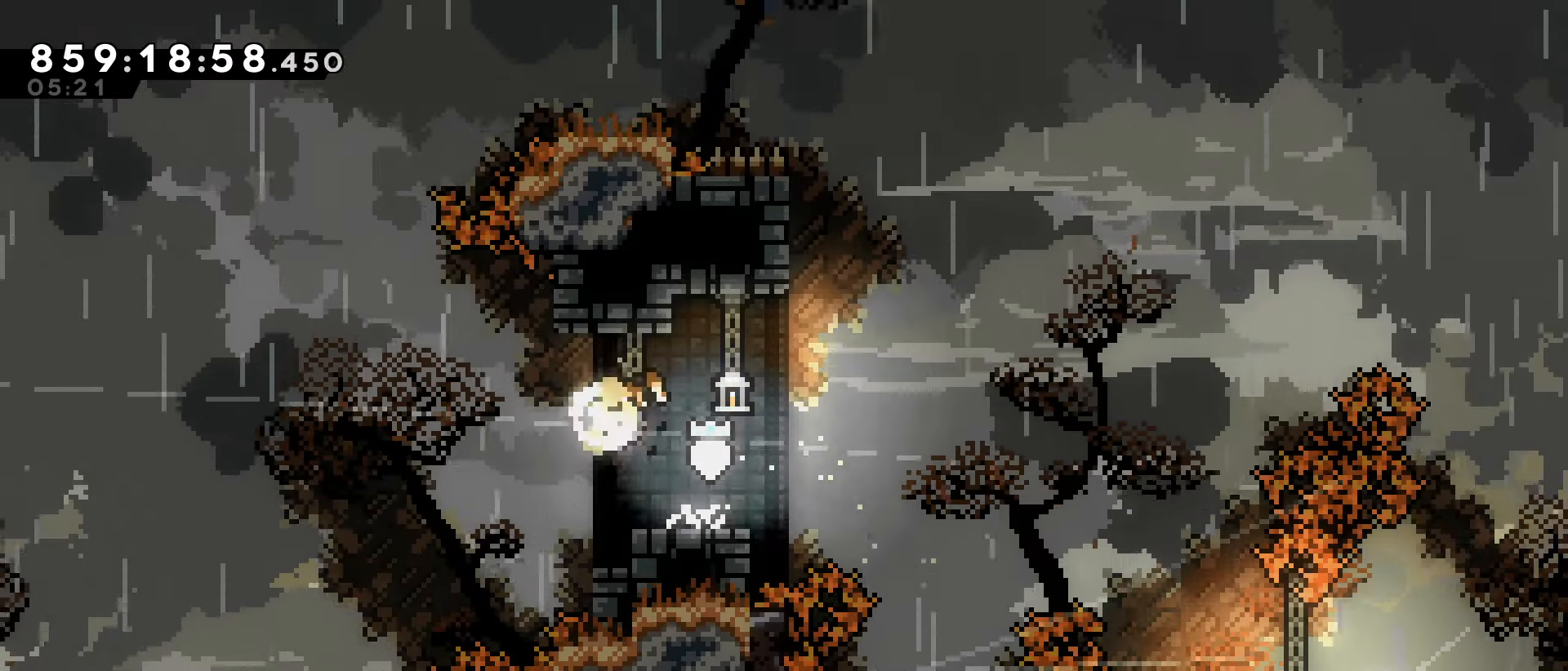
{"keys": ["jump", "right", "up"], "events": [[67, "down", "up"], [67, "jump", "down"], [100, "up", "down"]]}
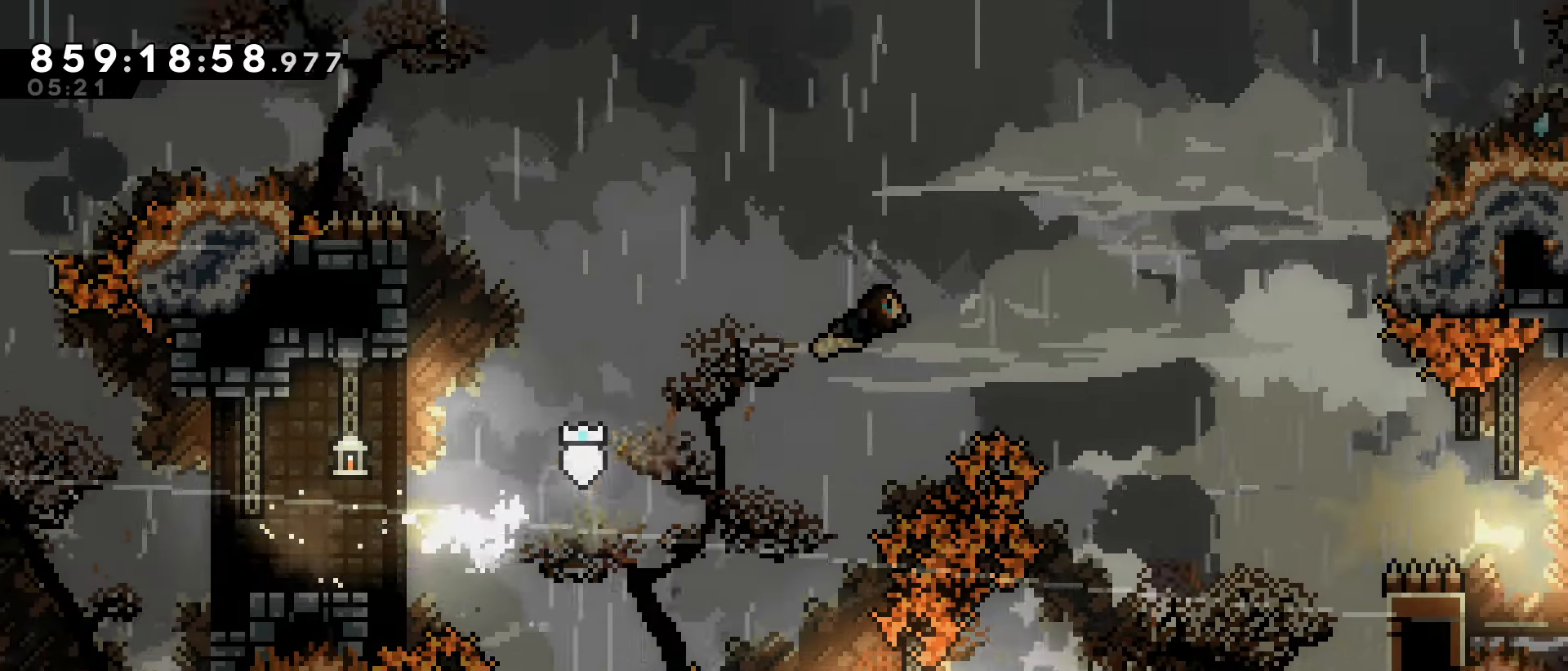
{"keys": ["jump", "right"], "events": [[83, "up", "up"], [217, "up", "down"], [317, "up", "up"]]}